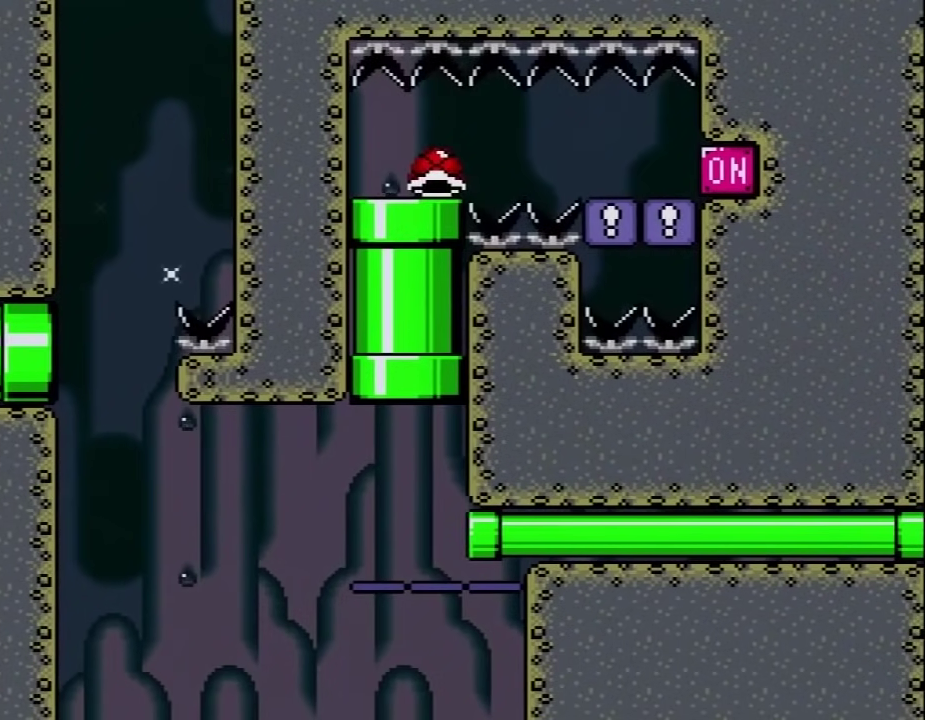
Gameplay with a controller (Nintendo layout); each line is a JSON object with the inputs held at the frame after it. "events" lists button and stick changes between this image and that frame as [ms after this image, input, new state], when the widget could be followed in between. Not read: L3 R3.
{"buttons": ["Y", "DPAD_LEFT"], "events": [[300, "DPAD_RIGHT", "down"], [433, "DPAD_LEFT", "down"], [433, "DPAD_RIGHT", "up"], [433, "DPAD_UP", "down"], [500, "DPAD_UP", "up"]]}
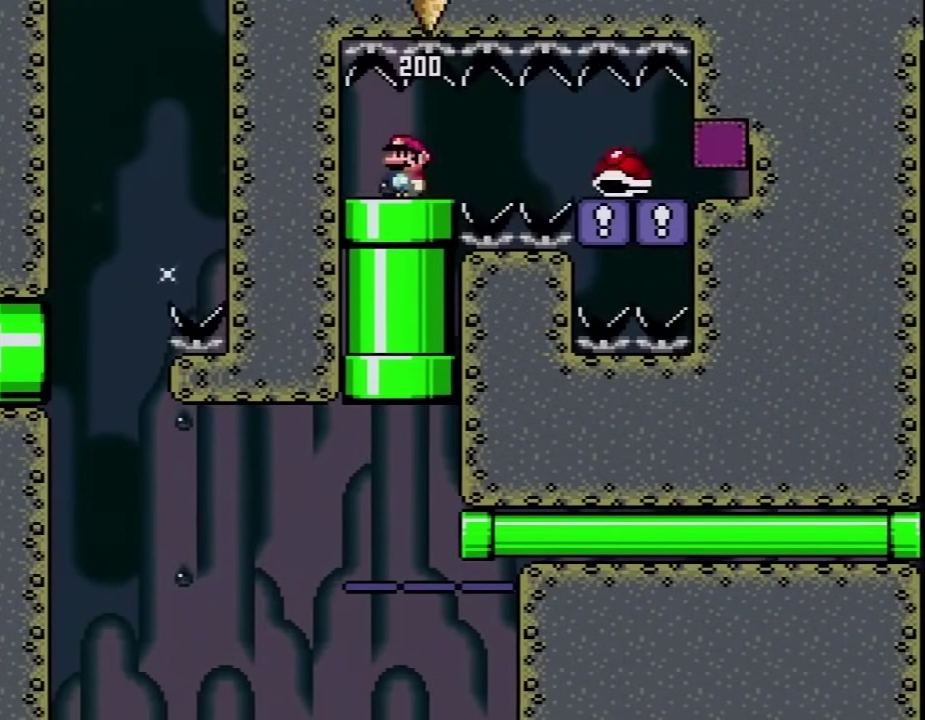
{"buttons": [], "events": [[50, "Y", "up"], [150, "DPAD_DOWN", "down"], [150, "DPAD_LEFT", "up"], [333, "DPAD_DOWN", "up"]]}
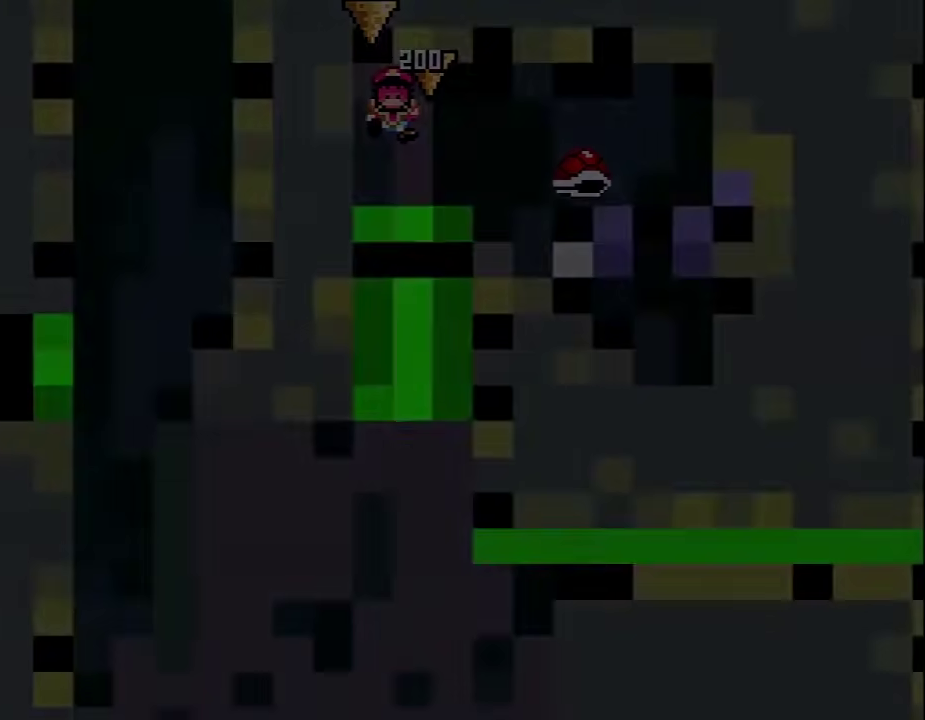
{"buttons": [], "events": []}
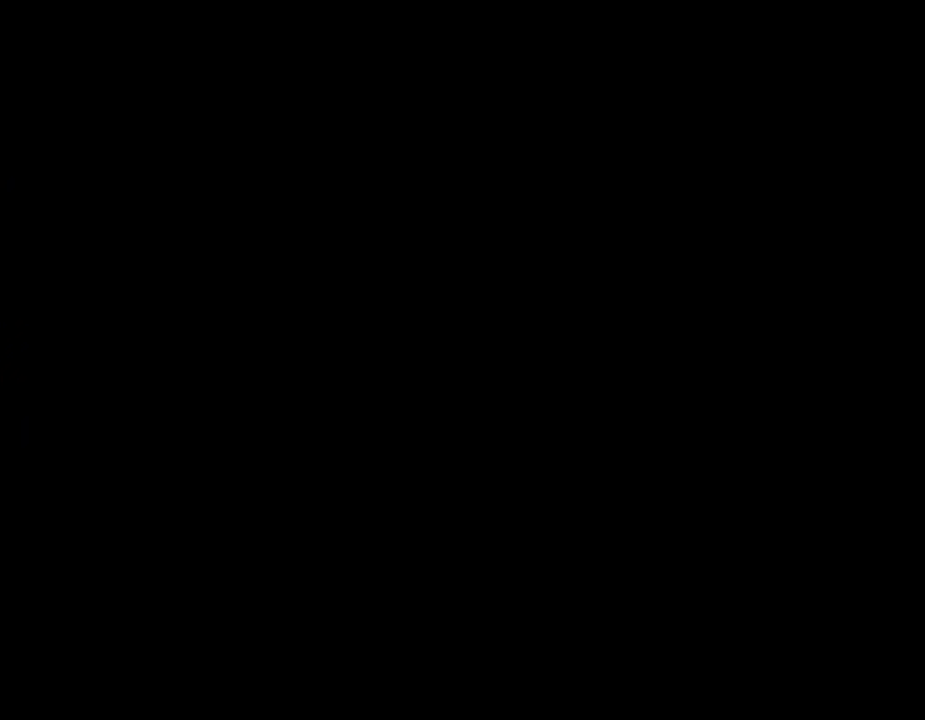
{"buttons": [], "events": []}
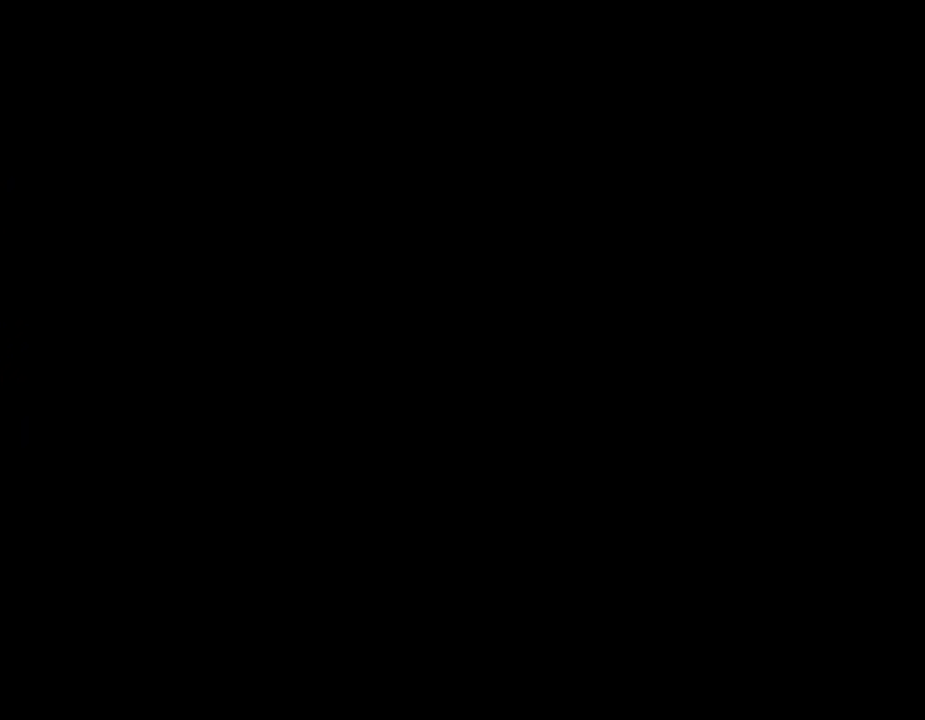
{"buttons": [], "events": []}
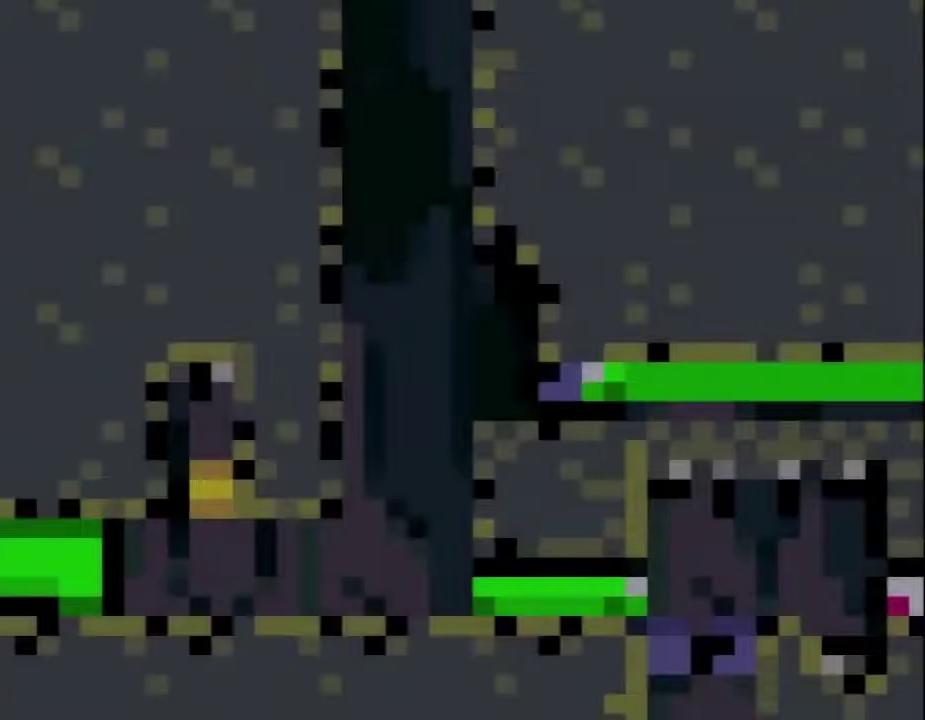
{"buttons": ["Y", "DPAD_RIGHT"], "events": [[267, "DPAD_RIGHT", "down"], [267, "Y", "down"]]}
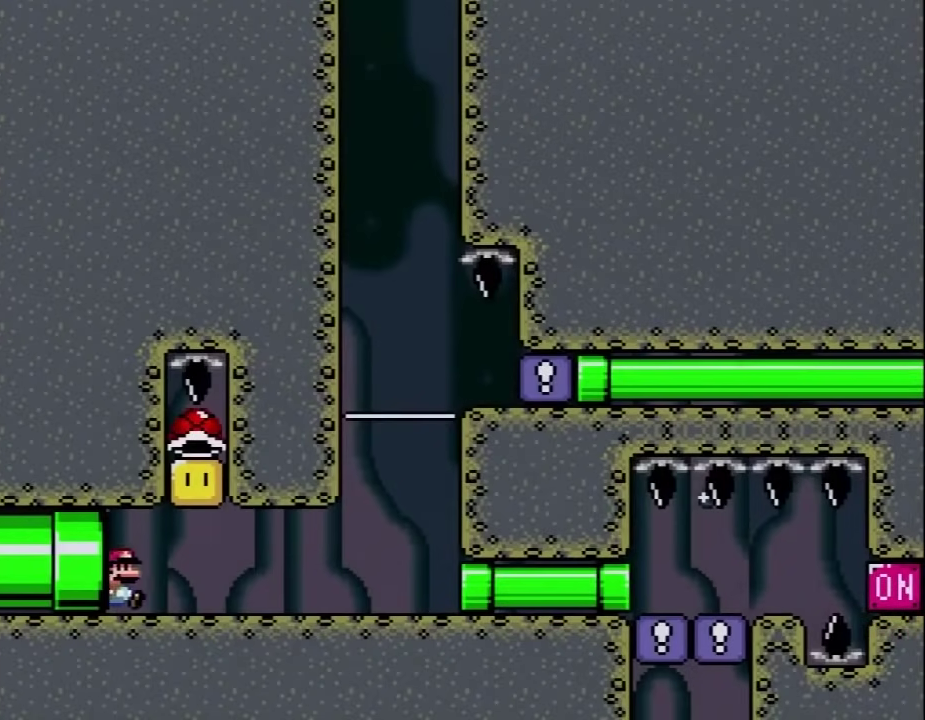
{"buttons": ["Y", "DPAD_LEFT"], "events": [[283, "B", "down"], [317, "DPAD_RIGHT", "up"], [350, "DPAD_LEFT", "down"], [483, "B", "up"]]}
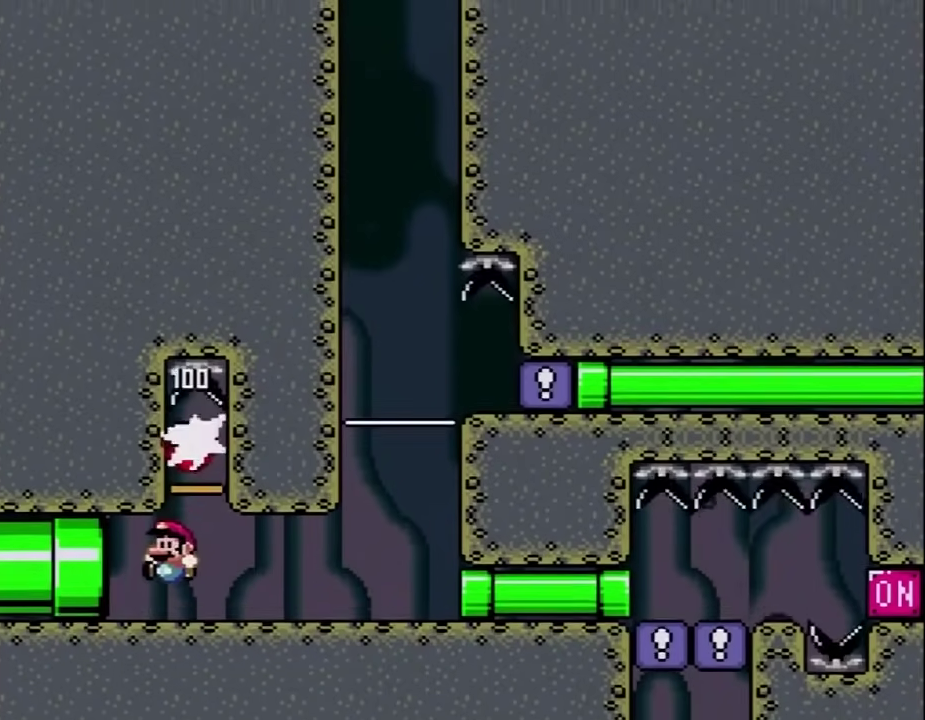
{"buttons": ["Y", "DPAD_RIGHT"], "events": [[17, "DPAD_LEFT", "up"], [67, "DPAD_RIGHT", "down"]]}
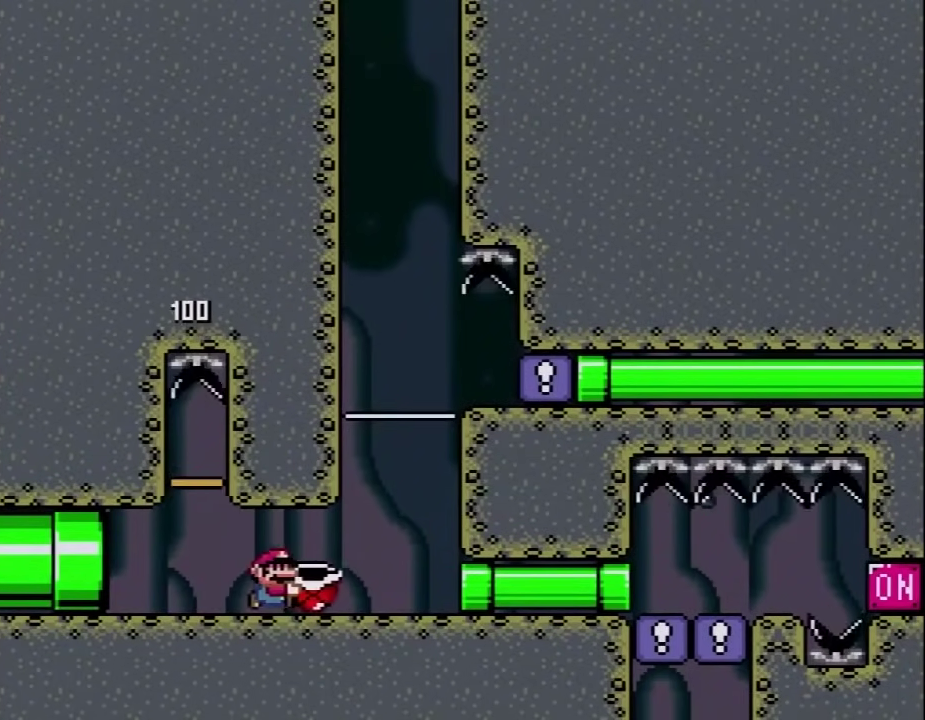
{"buttons": ["Y", "DPAD_RIGHT"], "events": []}
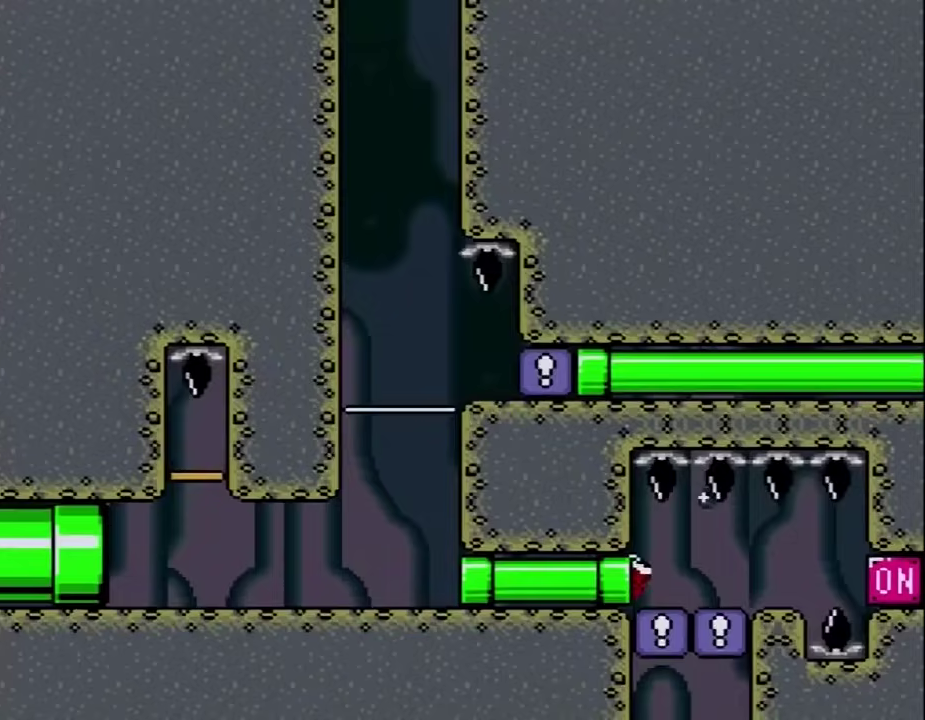
{"buttons": ["Y", "DPAD_LEFT"], "events": [[100, "DPAD_RIGHT", "up"], [100, "Y", "up"], [167, "DPAD_LEFT", "down"], [200, "Y", "down"]]}
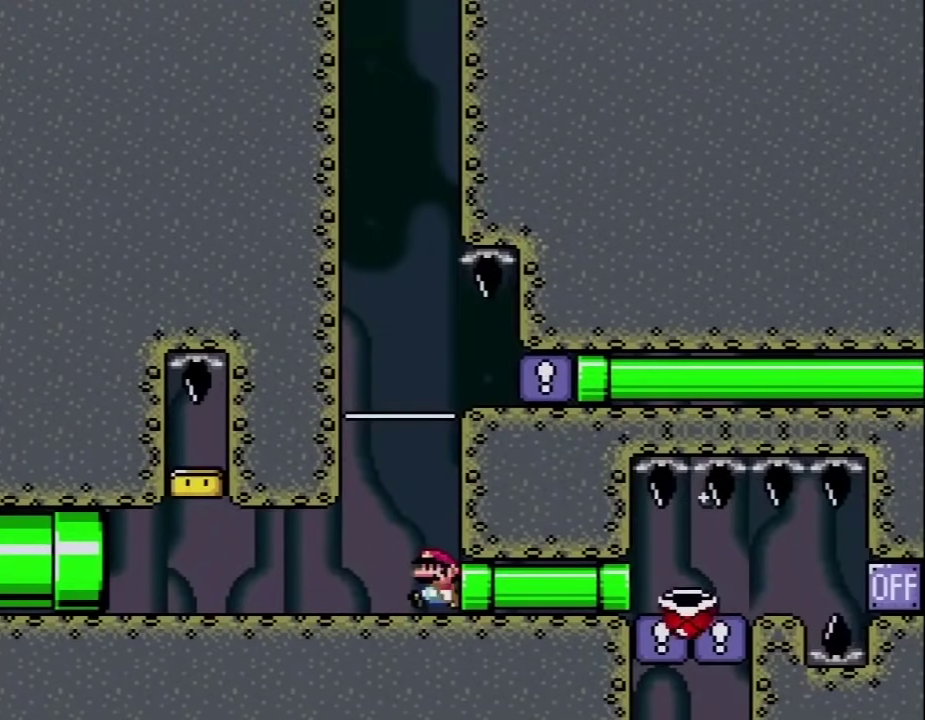
{"buttons": ["Y", "DPAD_RIGHT"], "events": [[17, "B", "down"], [33, "DPAD_LEFT", "up"], [100, "DPAD_RIGHT", "down"], [417, "B", "up"]]}
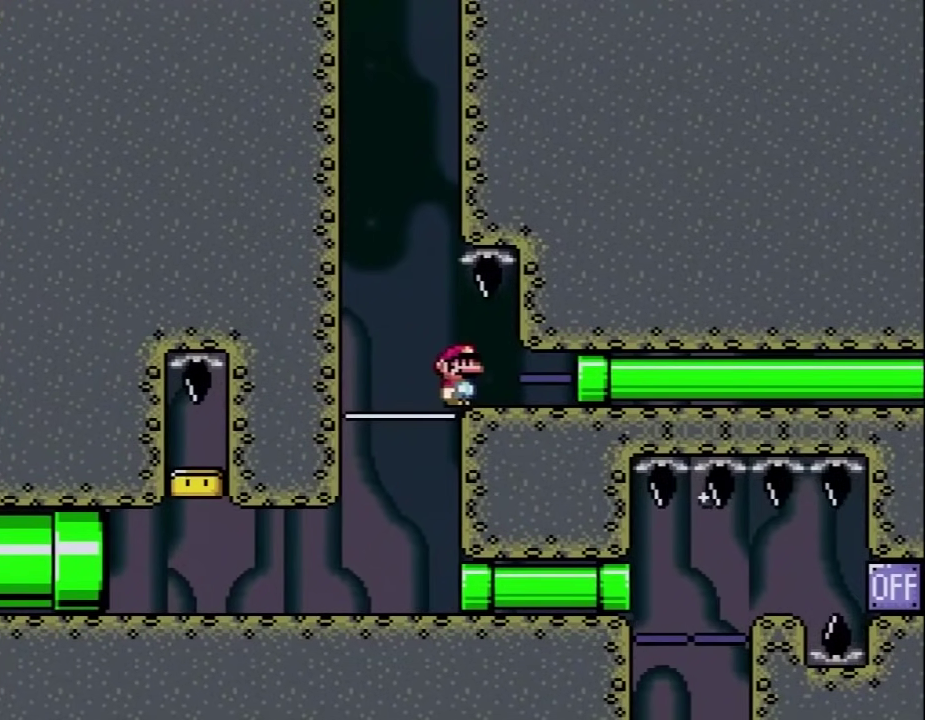
{"buttons": ["Y", "DPAD_RIGHT"], "events": []}
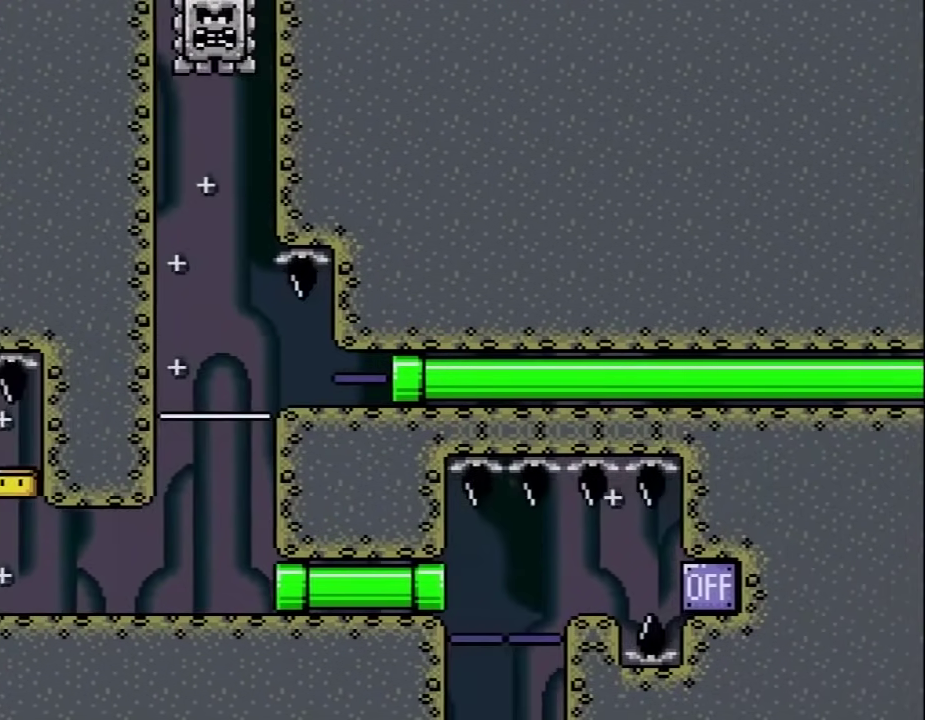
{"buttons": ["Y", "DPAD_RIGHT"], "events": []}
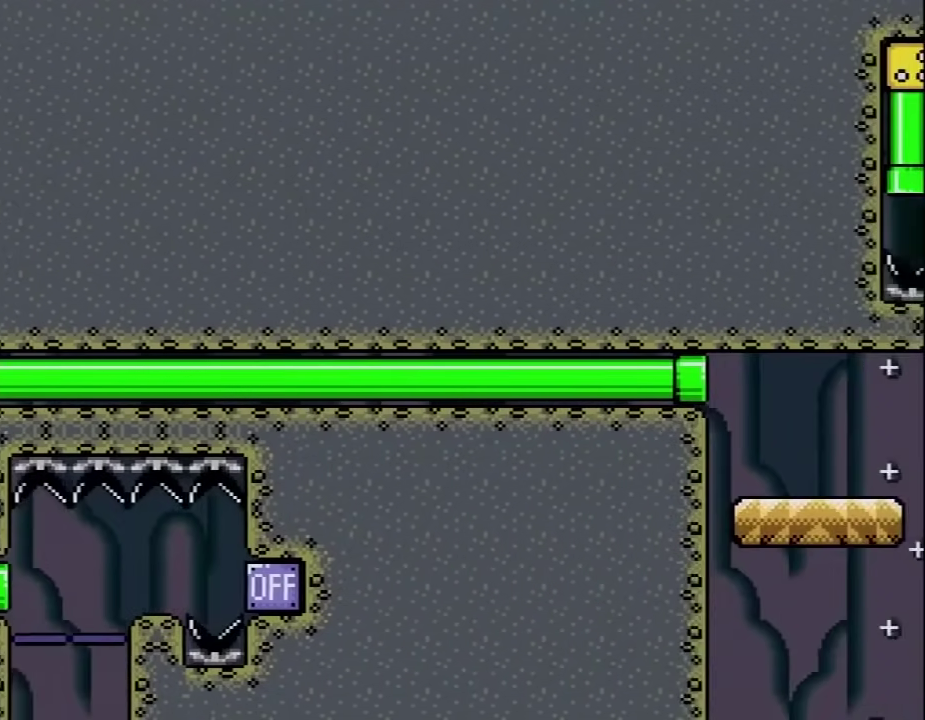
{"buttons": ["Y", "DPAD_RIGHT"], "events": [[250, "DPAD_RIGHT", "up"], [383, "DPAD_RIGHT", "down"]]}
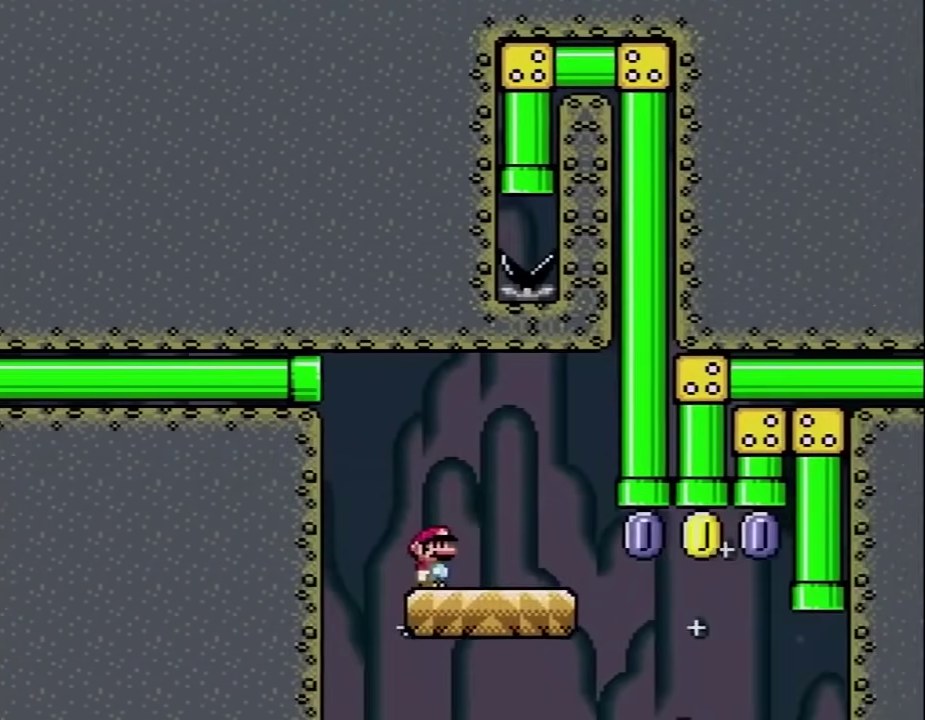
{"buttons": ["B", "Y", "DPAD_UP"], "events": [[233, "B", "down"], [317, "DPAD_UP", "down"], [350, "DPAD_LEFT", "down"], [350, "DPAD_RIGHT", "up"], [500, "DPAD_LEFT", "up"]]}
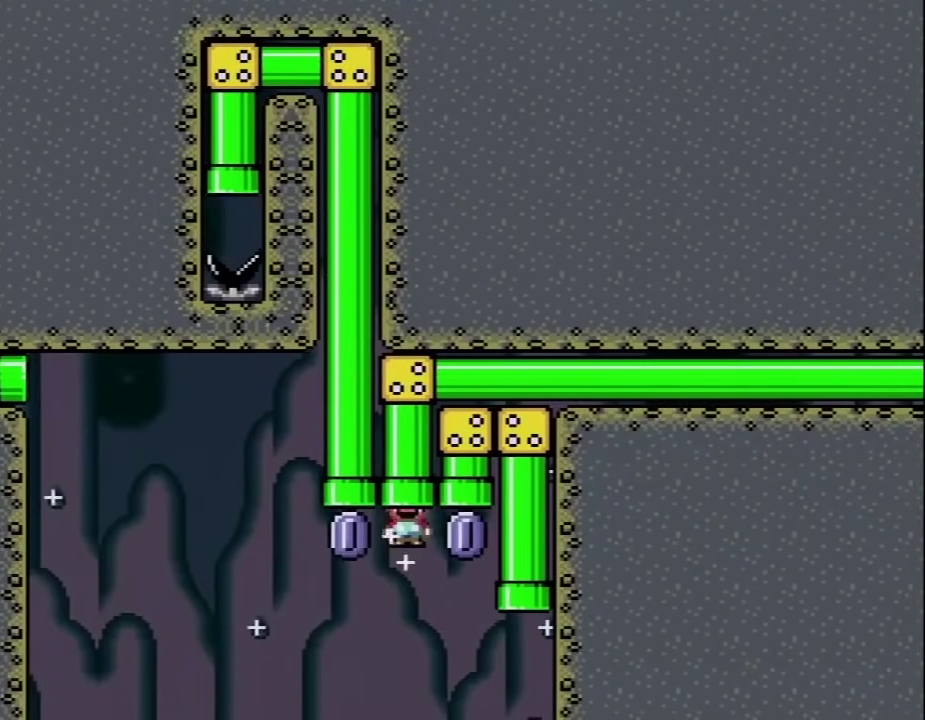
{"buttons": ["Y"], "events": [[100, "B", "up"], [200, "DPAD_UP", "up"]]}
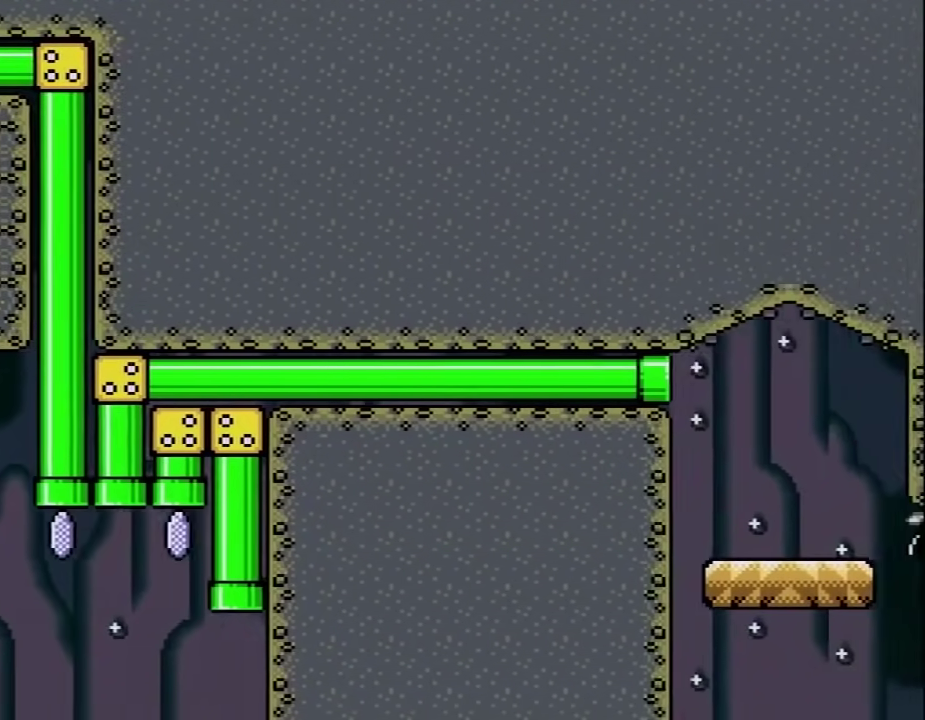
{"buttons": ["Y", "DPAD_RIGHT"], "events": [[200, "DPAD_RIGHT", "down"], [350, "DPAD_RIGHT", "up"], [450, "DPAD_RIGHT", "down"]]}
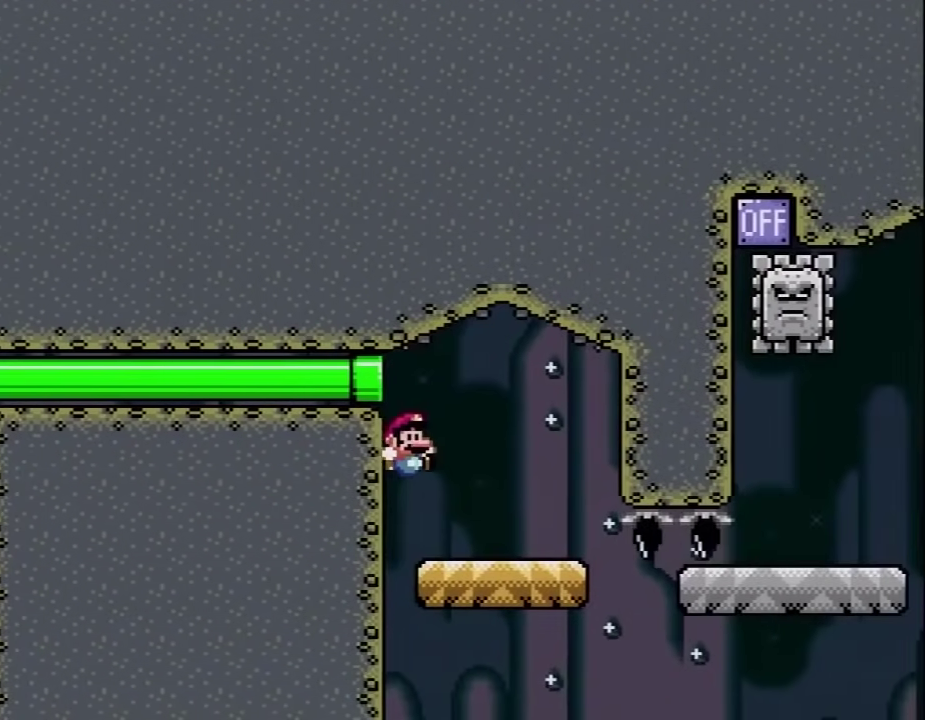
{"buttons": ["B", "Y", "DPAD_RIGHT"], "events": [[167, "DPAD_RIGHT", "up"], [217, "DPAD_RIGHT", "down"], [483, "B", "down"]]}
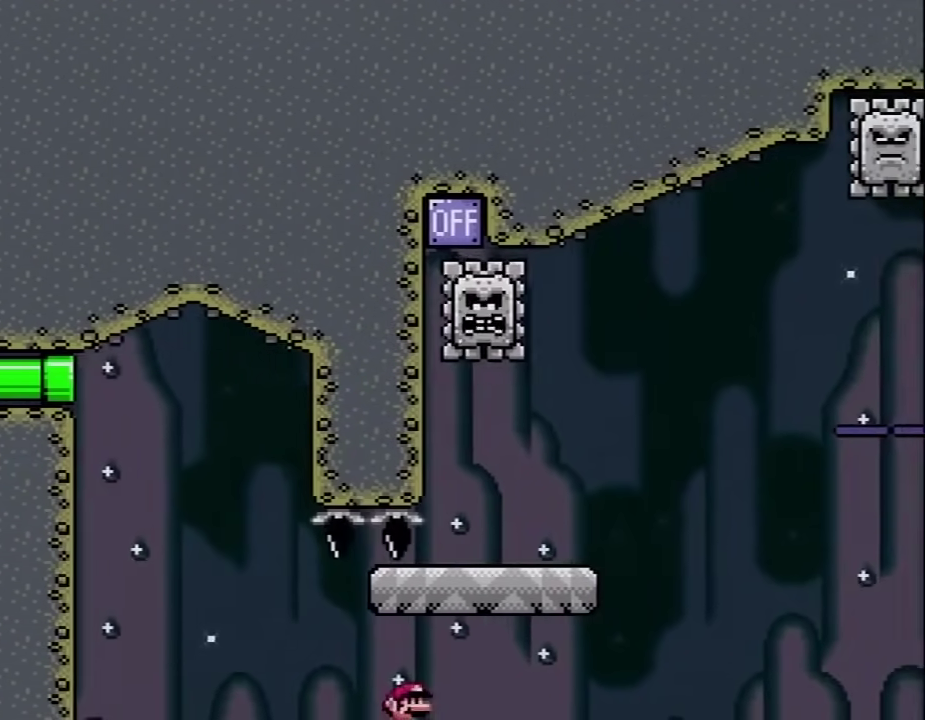
{"buttons": ["A", "X", "DPAD_UP", "DPAD_LEFT"], "events": [[200, "B", "up"], [283, "DPAD_LEFT", "down"], [283, "DPAD_RIGHT", "up"], [350, "Y", "up"], [383, "X", "down"], [450, "A", "down"], [450, "DPAD_UP", "down"]]}
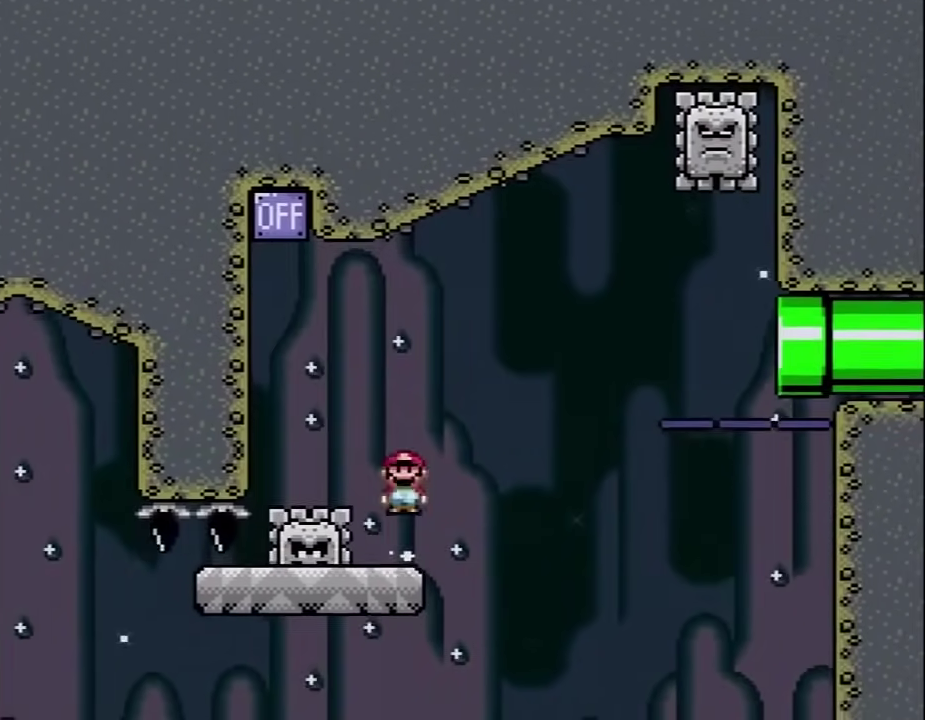
{"buttons": ["A", "X", "DPAD_LEFT"], "events": [[33, "DPAD_UP", "up"], [67, "A", "up"], [267, "DPAD_LEFT", "up"], [317, "DPAD_RIGHT", "down"], [383, "A", "down"], [417, "DPAD_RIGHT", "up"], [450, "DPAD_LEFT", "down"]]}
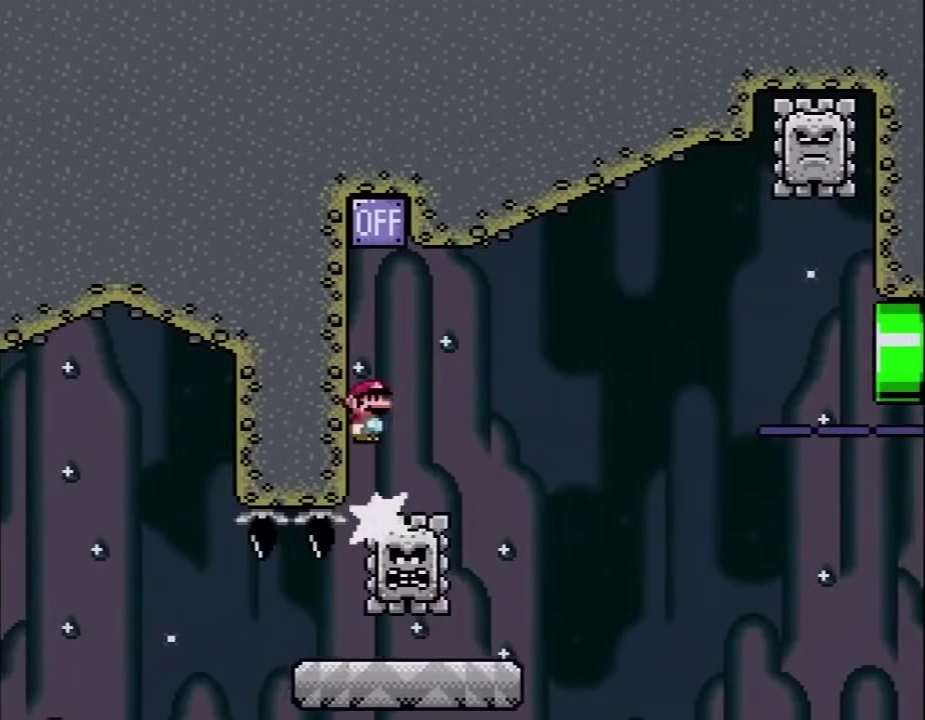
{"buttons": ["A", "X", "DPAD_RIGHT"], "events": [[167, "DPAD_LEFT", "up"], [283, "DPAD_RIGHT", "down"], [317, "A", "up"], [467, "A", "down"]]}
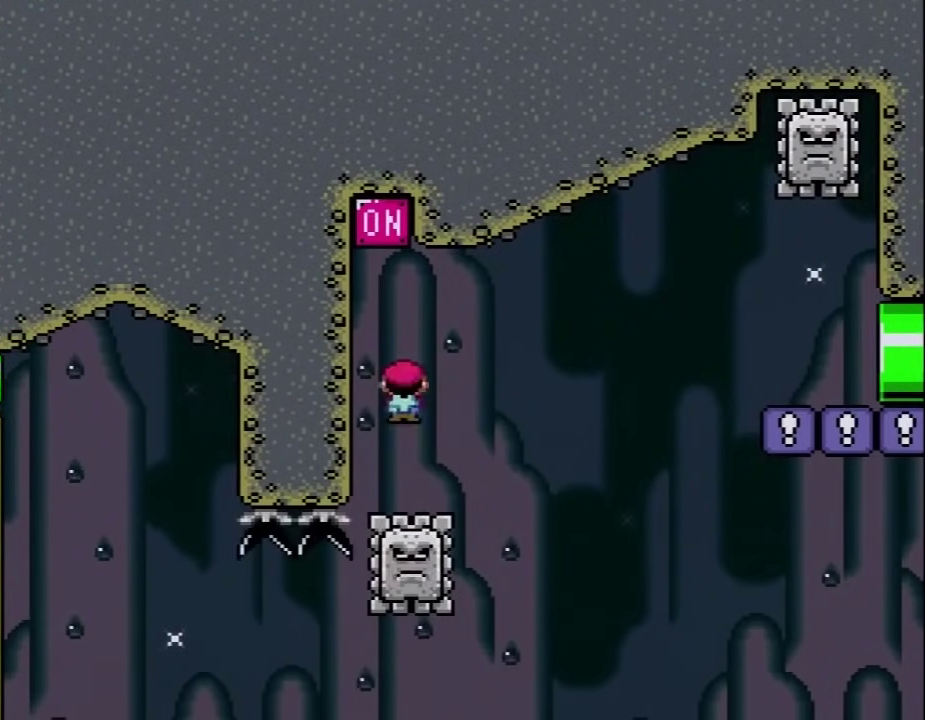
{"buttons": ["A", "X", "DPAD_RIGHT"], "events": [[350, "A", "up"], [450, "A", "down"]]}
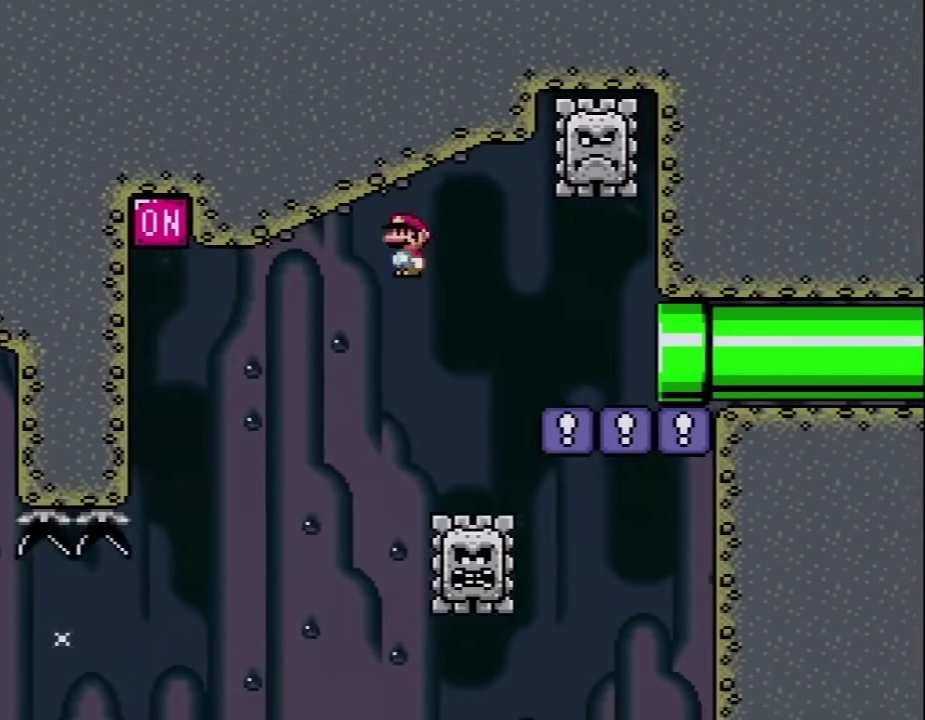
{"buttons": ["X", "DPAD_RIGHT"], "events": [[167, "A", "up"]]}
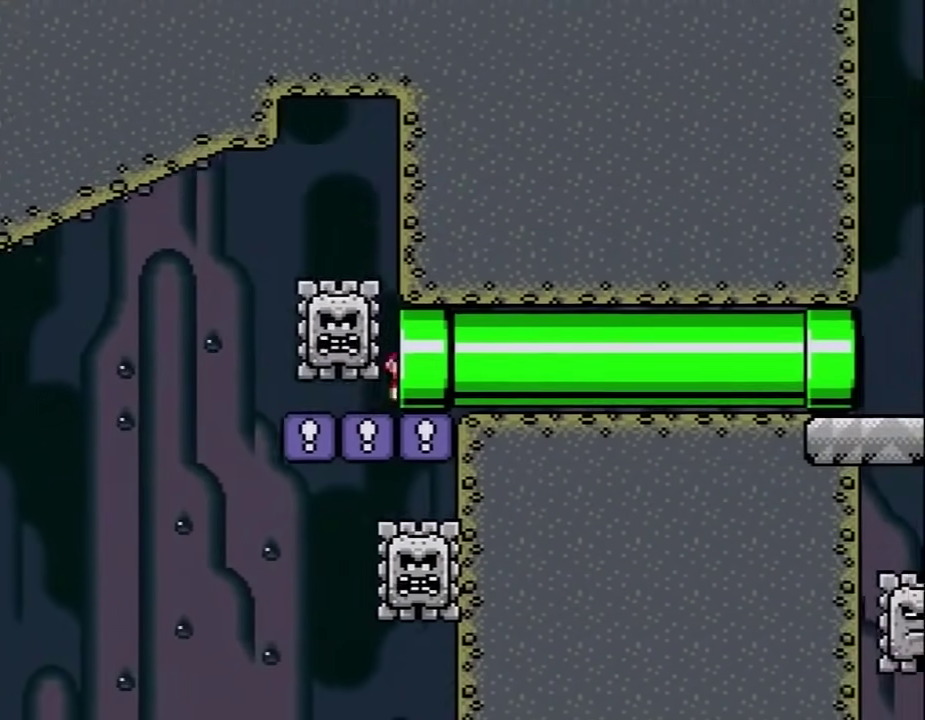
{"buttons": ["X"], "events": [[267, "DPAD_RIGHT", "up"]]}
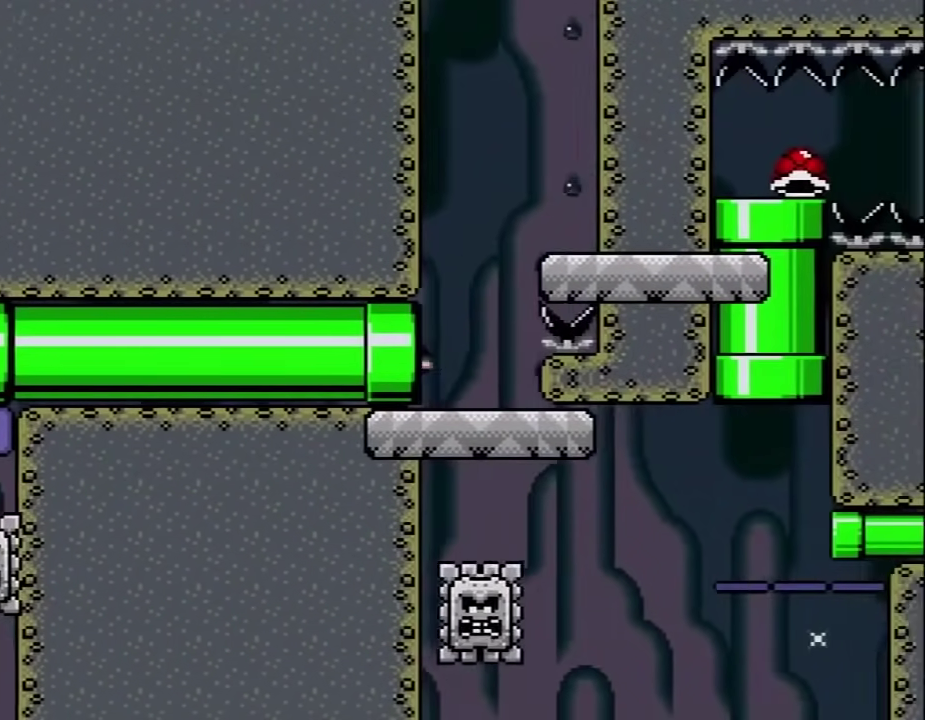
{"buttons": ["X", "DPAD_RIGHT"], "events": [[17, "DPAD_RIGHT", "down"], [133, "A", "down"], [450, "A", "up"]]}
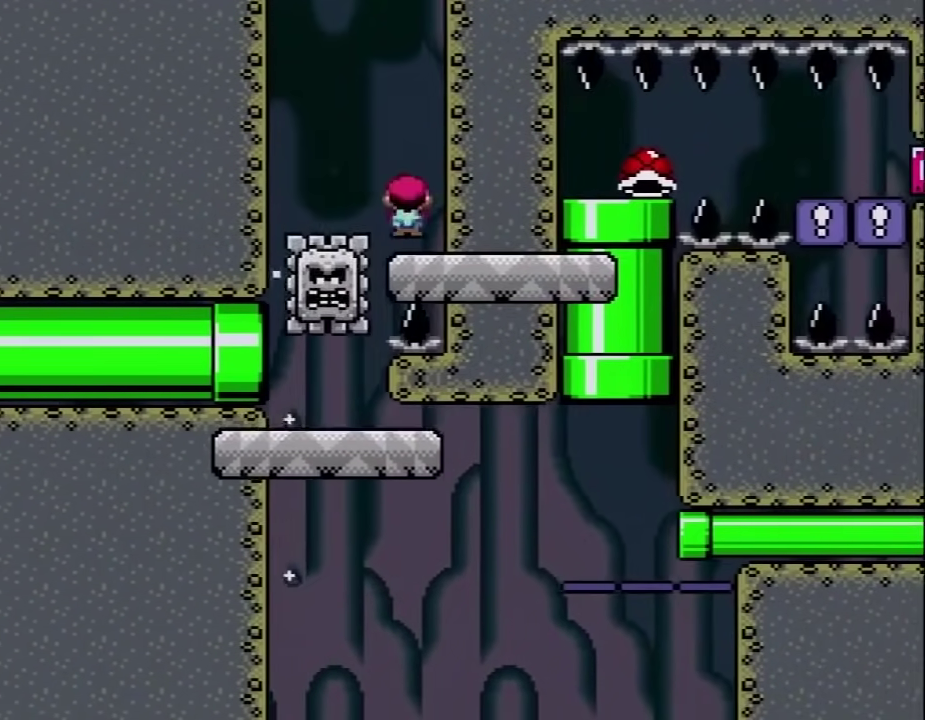
{"buttons": ["X"], "events": [[33, "DPAD_RIGHT", "up"], [100, "DPAD_LEFT", "down"], [200, "A", "down"], [267, "A", "up"], [283, "X", "up"], [350, "DPAD_LEFT", "up"], [350, "X", "down"]]}
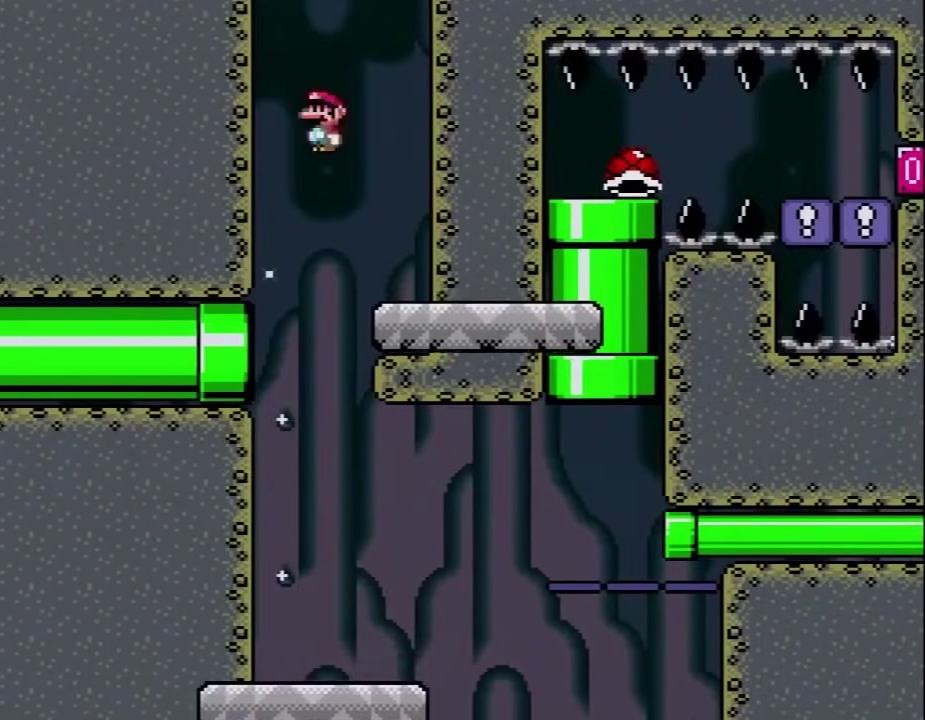
{"buttons": ["X", "DPAD_RIGHT"], "events": [[67, "DPAD_RIGHT", "down"]]}
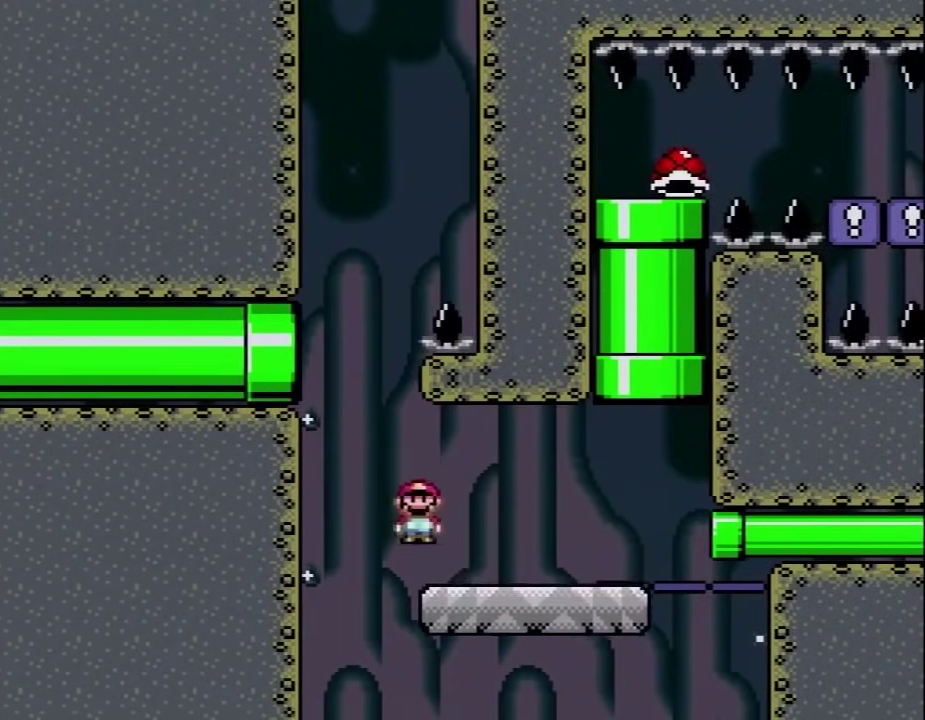
{"buttons": [], "events": [[67, "X", "up"], [67, "Y", "down"], [167, "DPAD_RIGHT", "up"], [250, "Y", "up"]]}
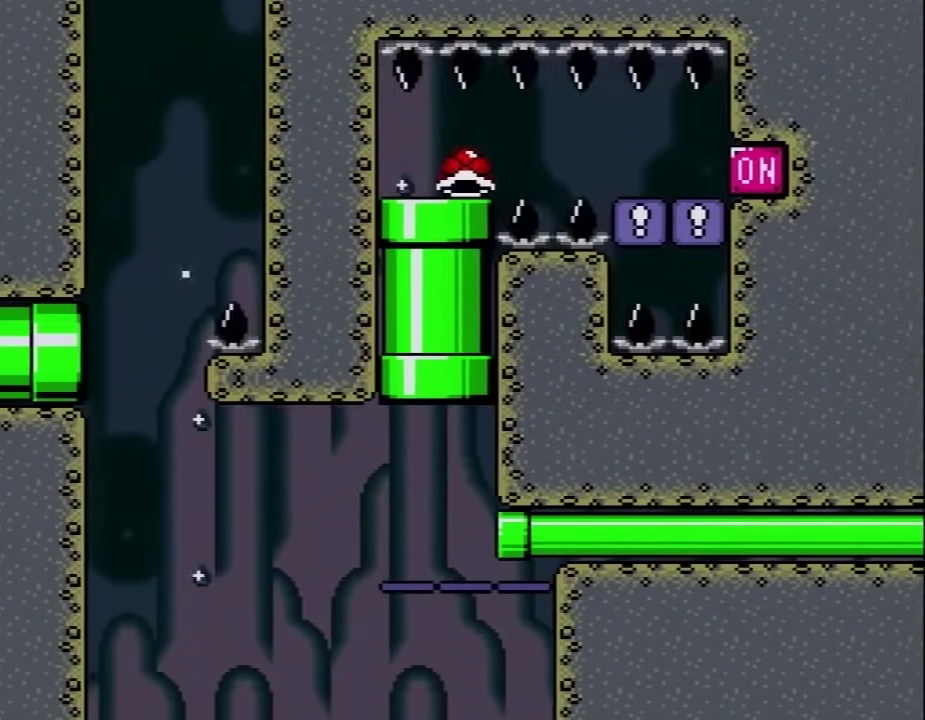
{"buttons": [], "events": []}
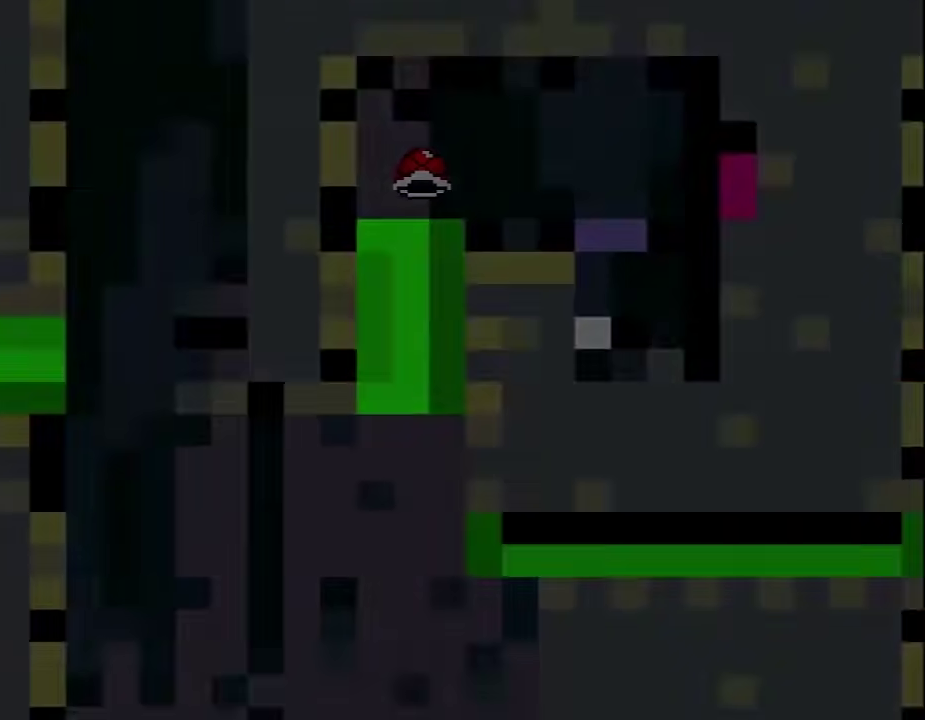
{"buttons": [], "events": []}